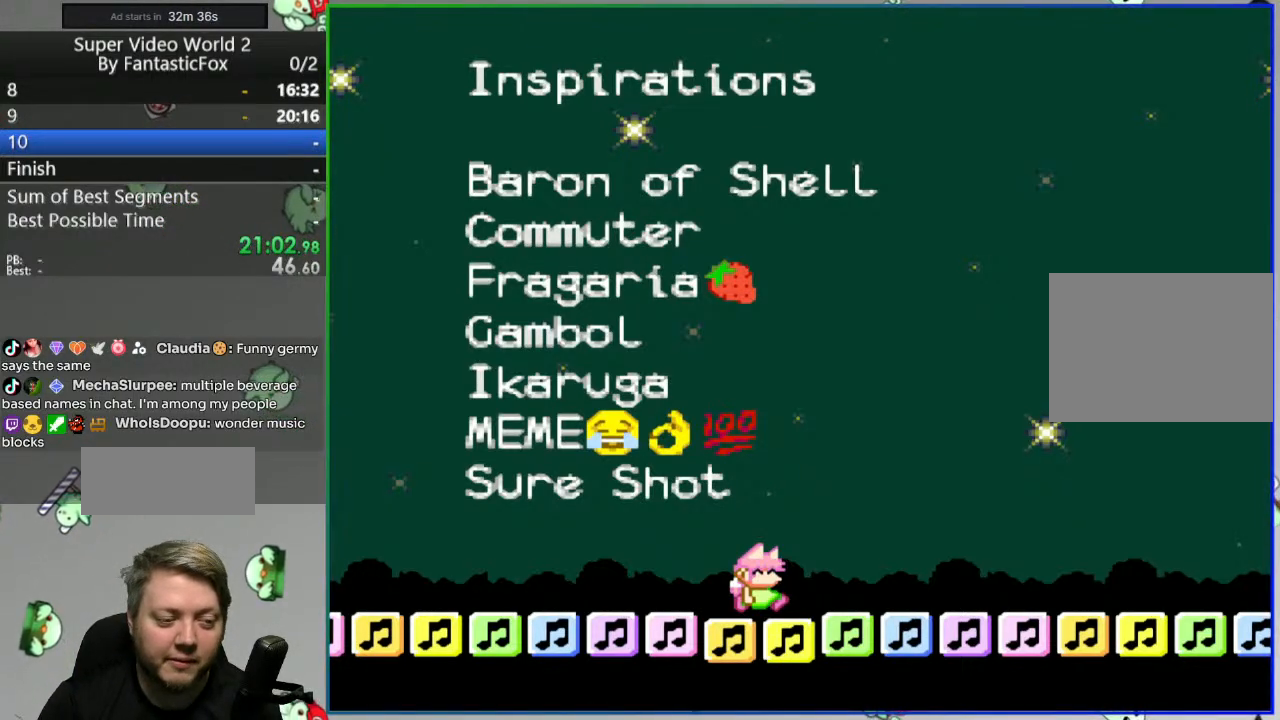
Gameplay with a controller (Nintendo layout); each line is a JSON object with the inputs held at the frame after it. "events" lists button and stick changes between this image and that frame as [ms after this image, input, new state], when the widget could be followed in between. Not read: L3 R3.
{"buttons": ["START"], "events": [[450, "START", "down"]]}
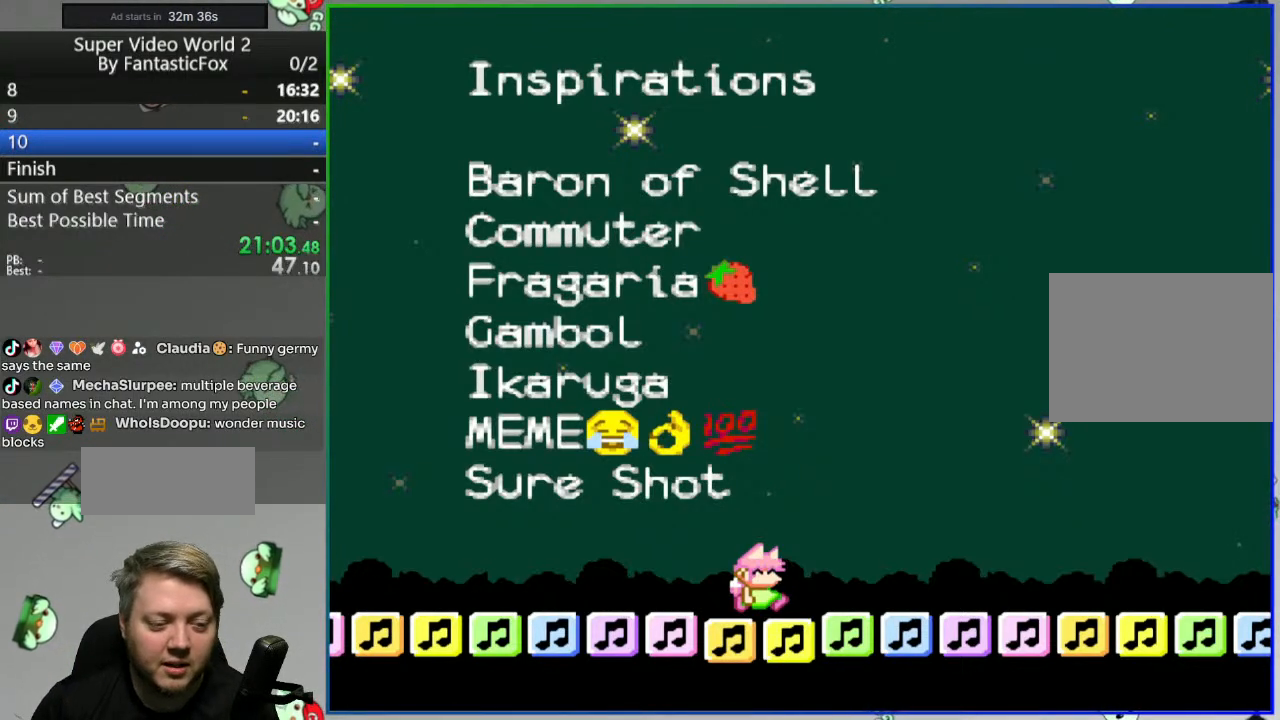
{"buttons": ["Y", "DPAD_RIGHT"], "events": [[17, "DPAD_RIGHT", "down"], [33, "START", "up"], [167, "Y", "down"]]}
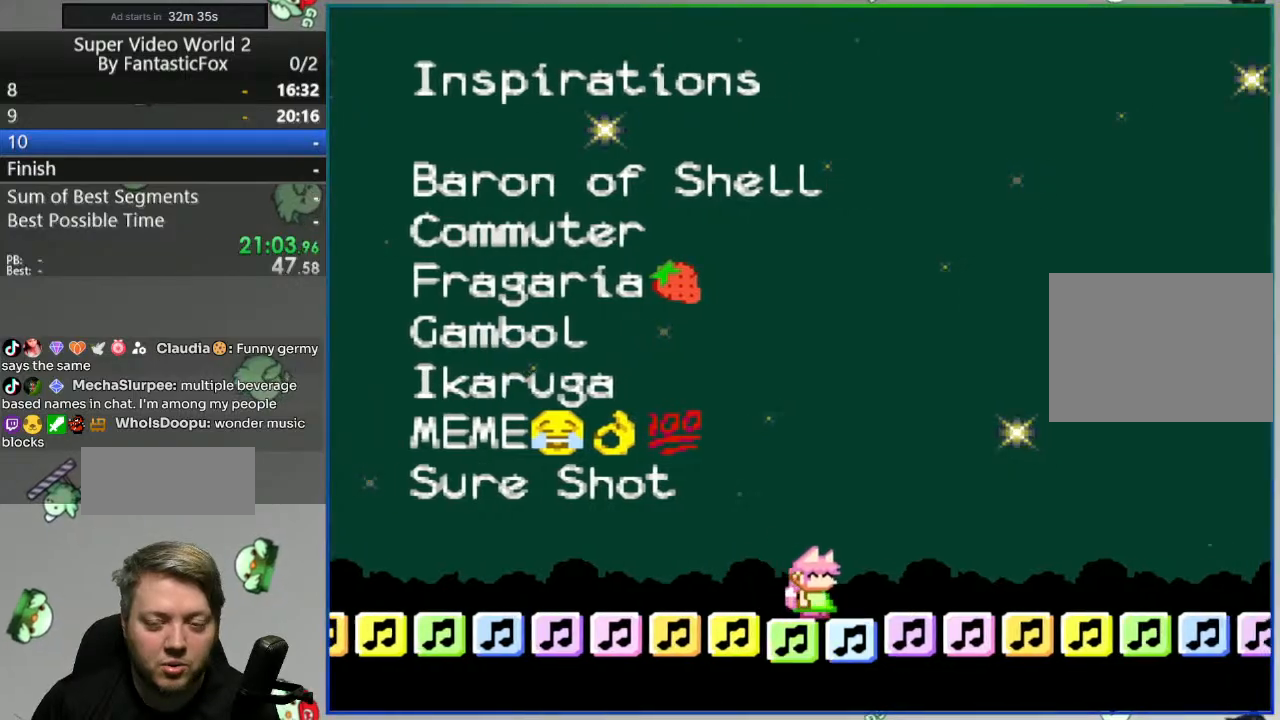
{"buttons": ["Y", "DPAD_RIGHT"], "events": []}
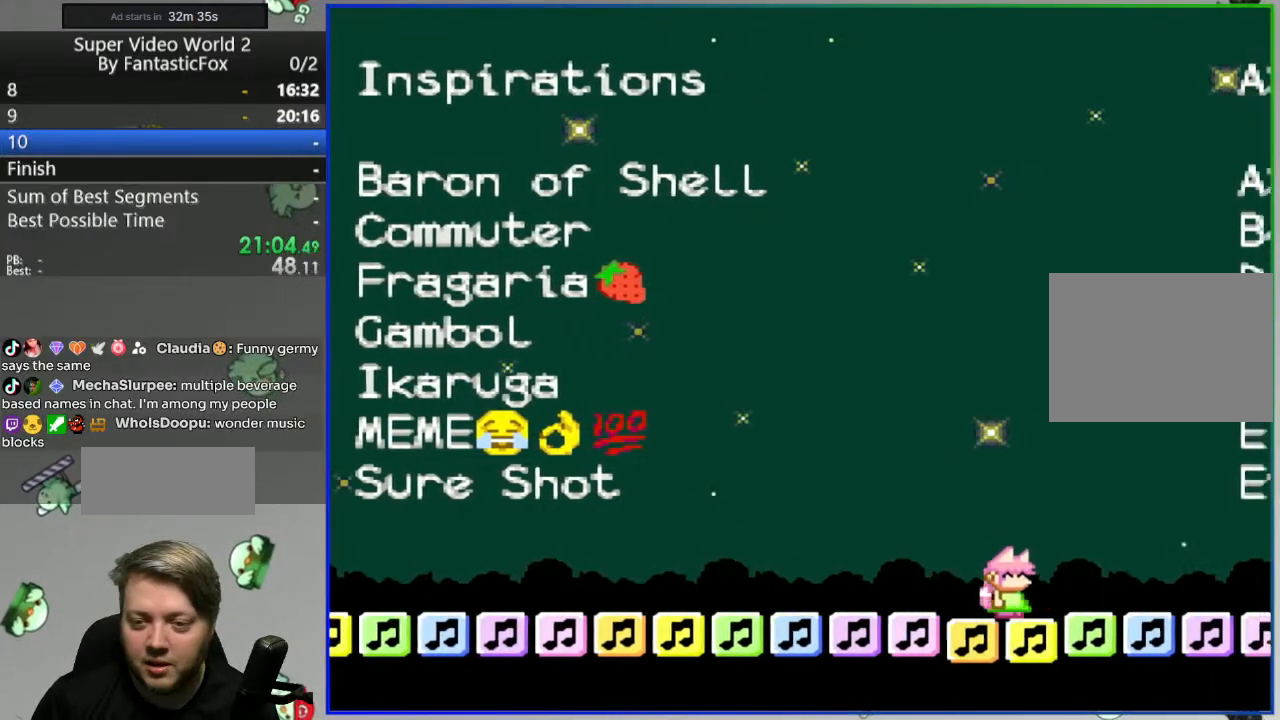
{"buttons": ["B", "Y", "DPAD_LEFT"], "events": [[50, "B", "down"], [67, "DPAD_RIGHT", "up"], [133, "DPAD_LEFT", "down"]]}
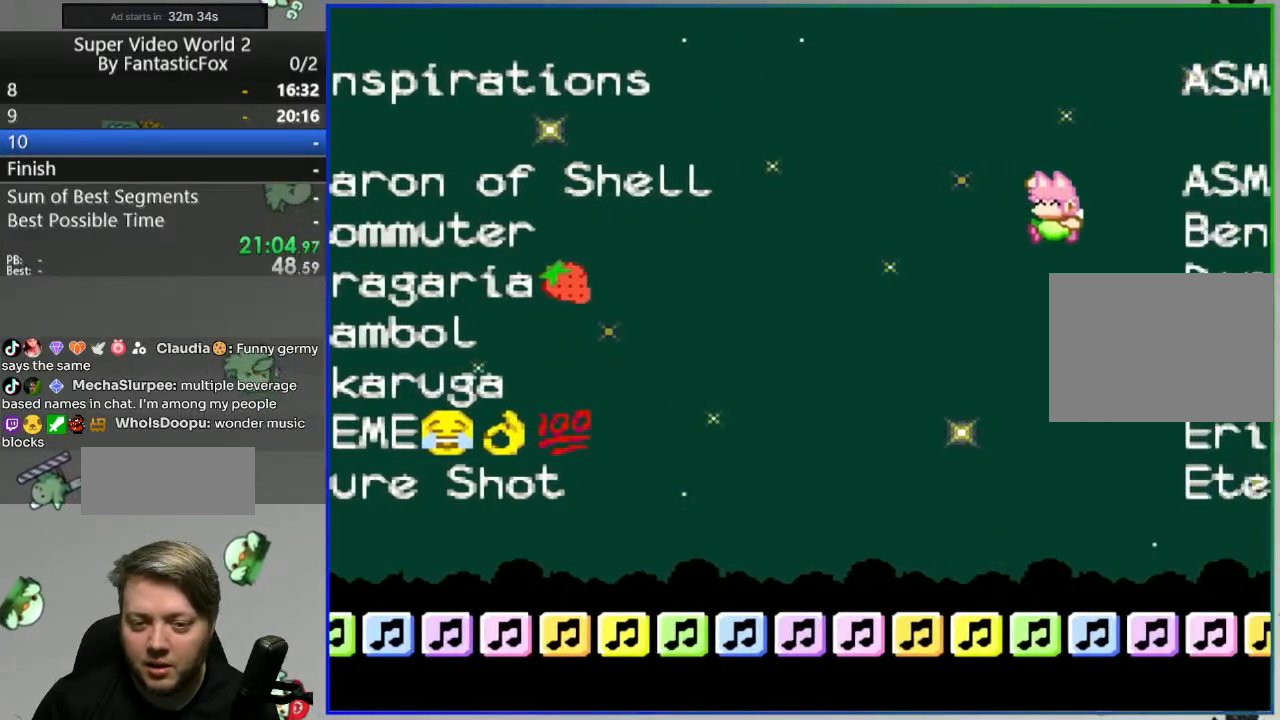
{"buttons": ["Y", "DPAD_LEFT"], "events": [[100, "B", "up"]]}
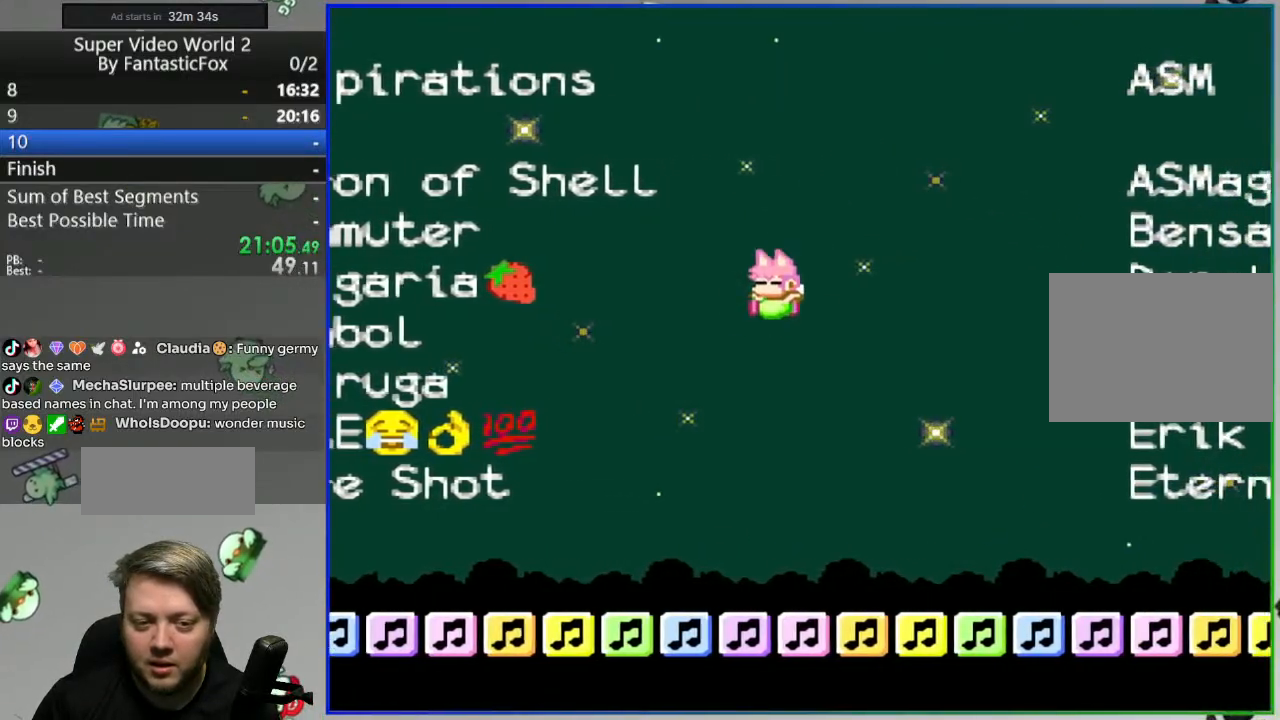
{"buttons": ["A", "Y", "DPAD_RIGHT"], "events": [[367, "DPAD_LEFT", "up"], [417, "A", "down"], [417, "DPAD_RIGHT", "down"]]}
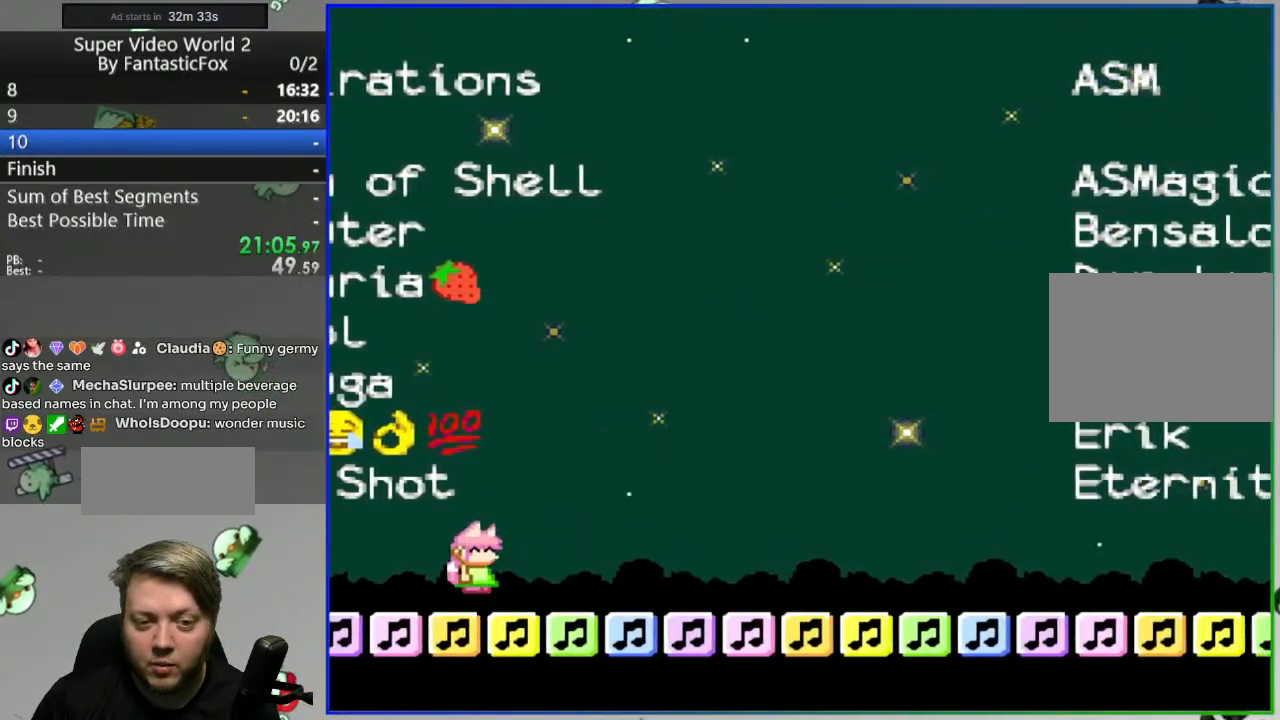
{"buttons": ["Y", "DPAD_RIGHT"], "events": [[83, "A", "up"]]}
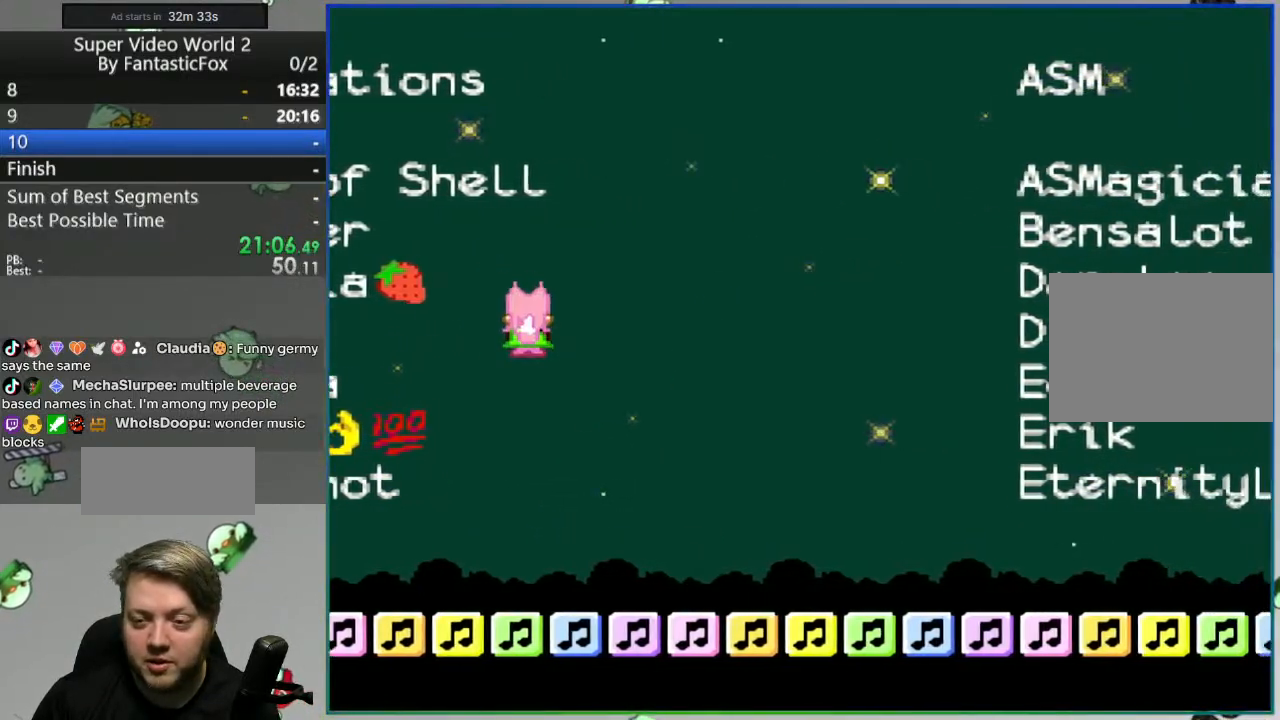
{"buttons": ["A", "Y", "DPAD_LEFT"], "events": [[350, "A", "down"], [367, "DPAD_RIGHT", "up"], [433, "DPAD_LEFT", "down"]]}
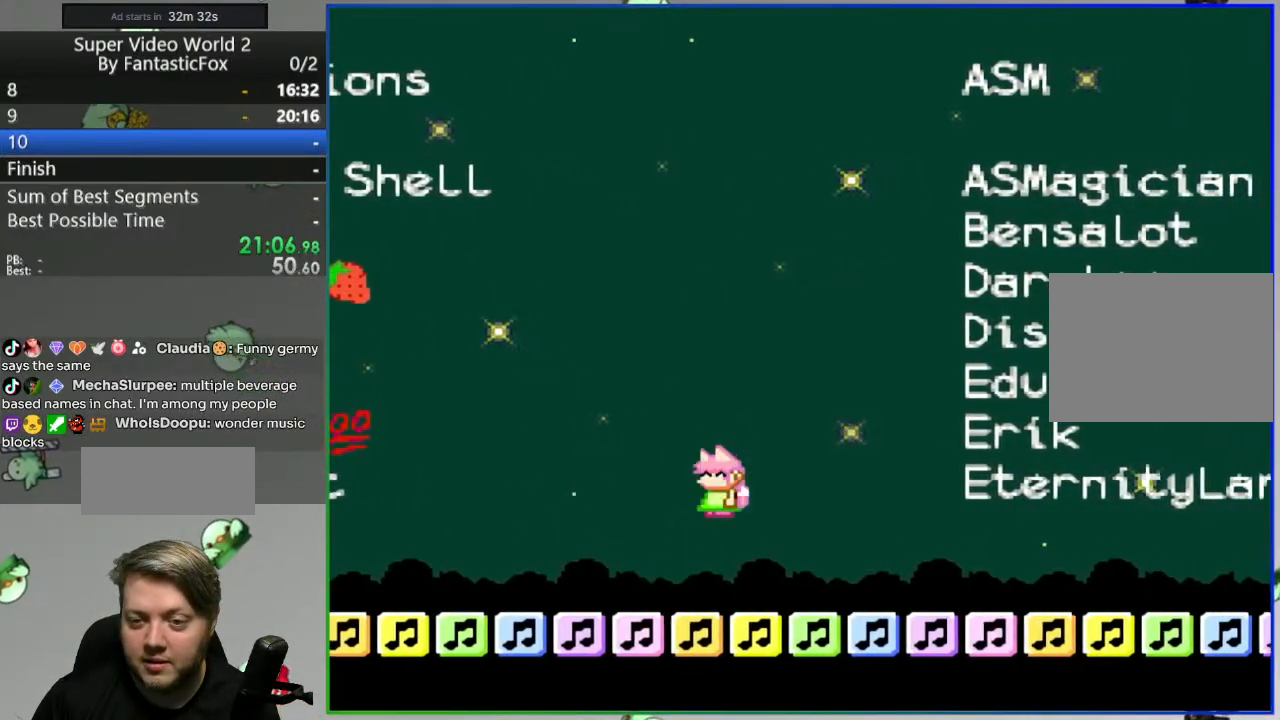
{"buttons": ["Y", "DPAD_RIGHT"], "events": [[50, "DPAD_LEFT", "up"], [333, "A", "up"], [433, "DPAD_RIGHT", "down"]]}
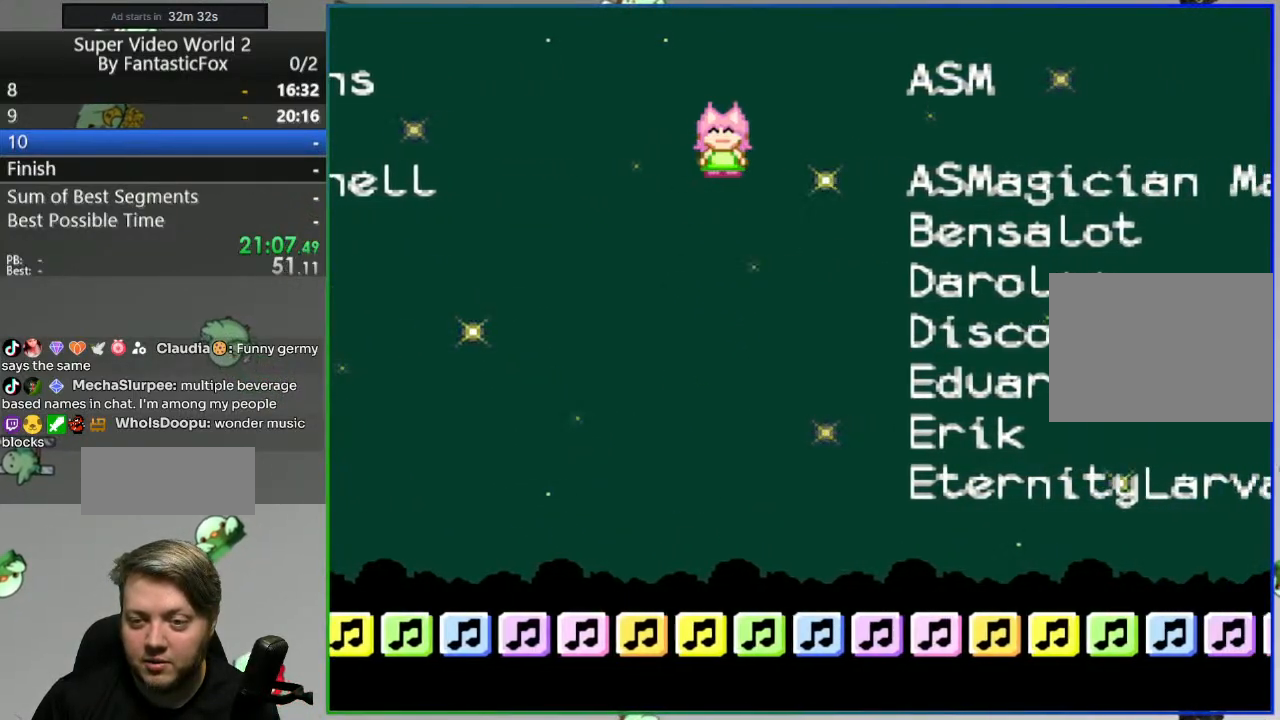
{"buttons": ["Y", "DPAD_RIGHT"], "events": []}
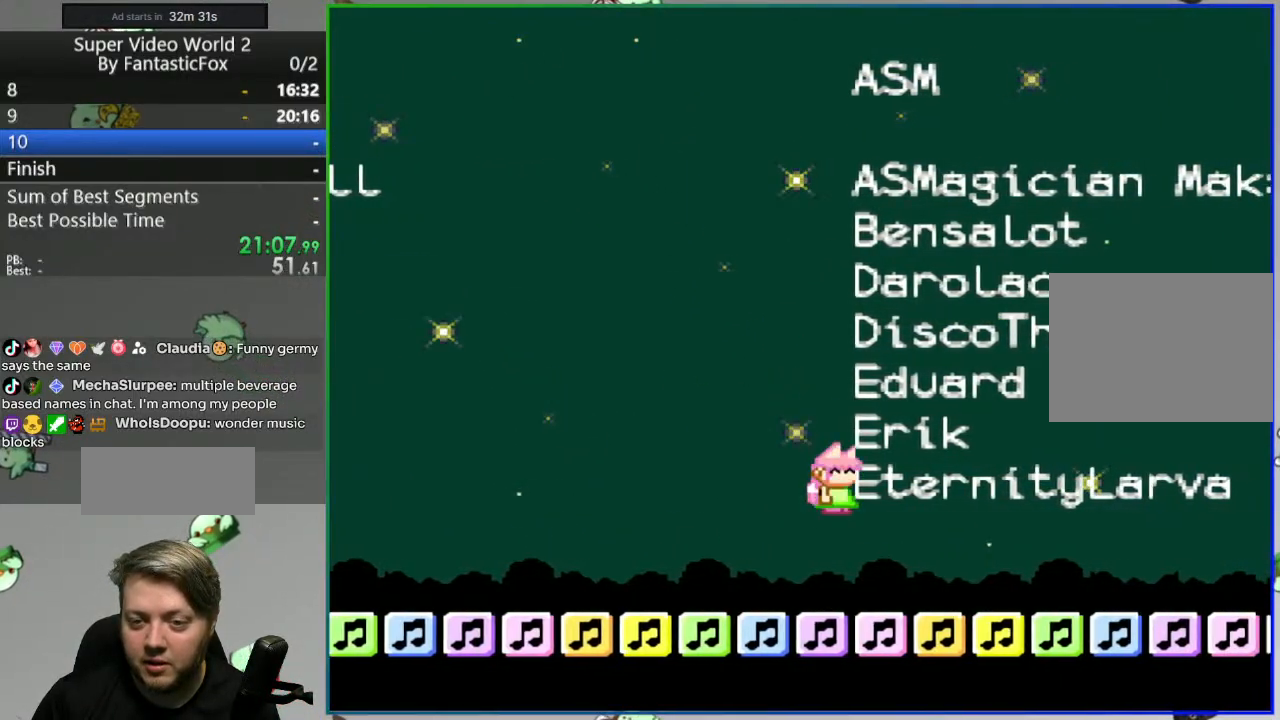
{"buttons": ["Y"], "events": [[200, "DPAD_RIGHT", "up"], [217, "A", "down"], [300, "DPAD_LEFT", "down"], [317, "A", "up"], [433, "DPAD_LEFT", "up"]]}
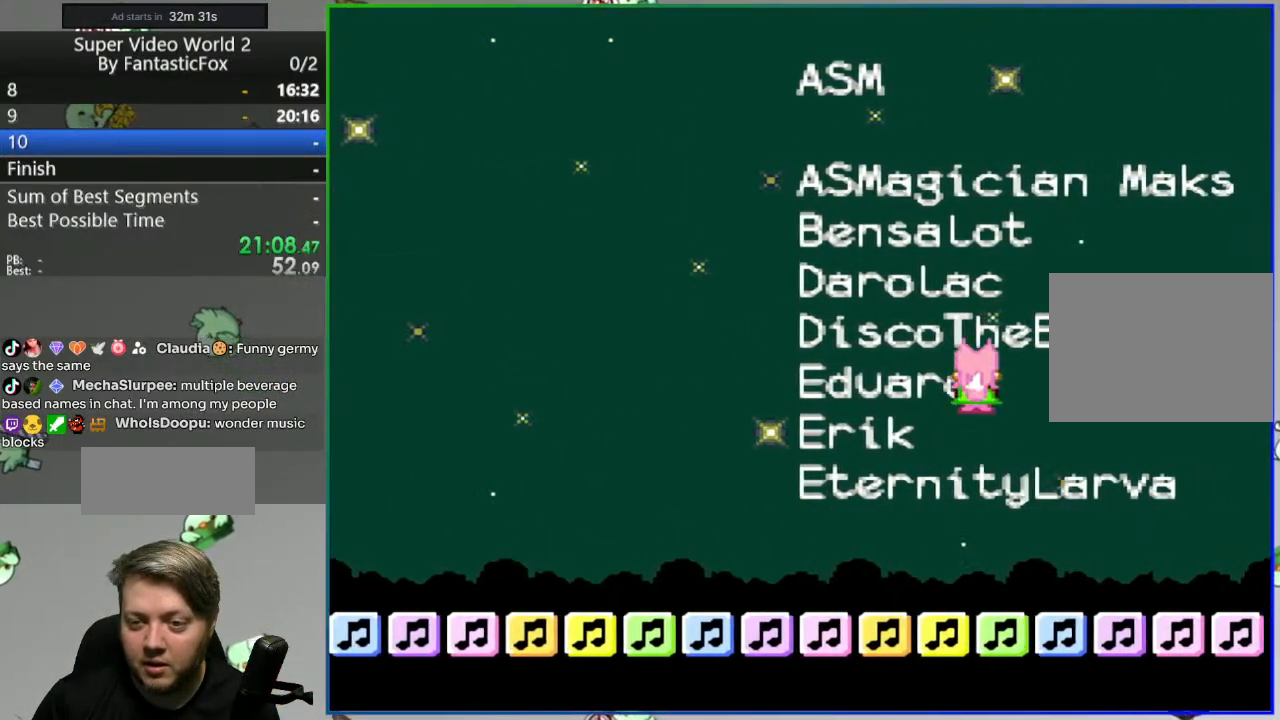
{"buttons": ["Y", "DPAD_LEFT"], "events": [[33, "DPAD_LEFT", "down"]]}